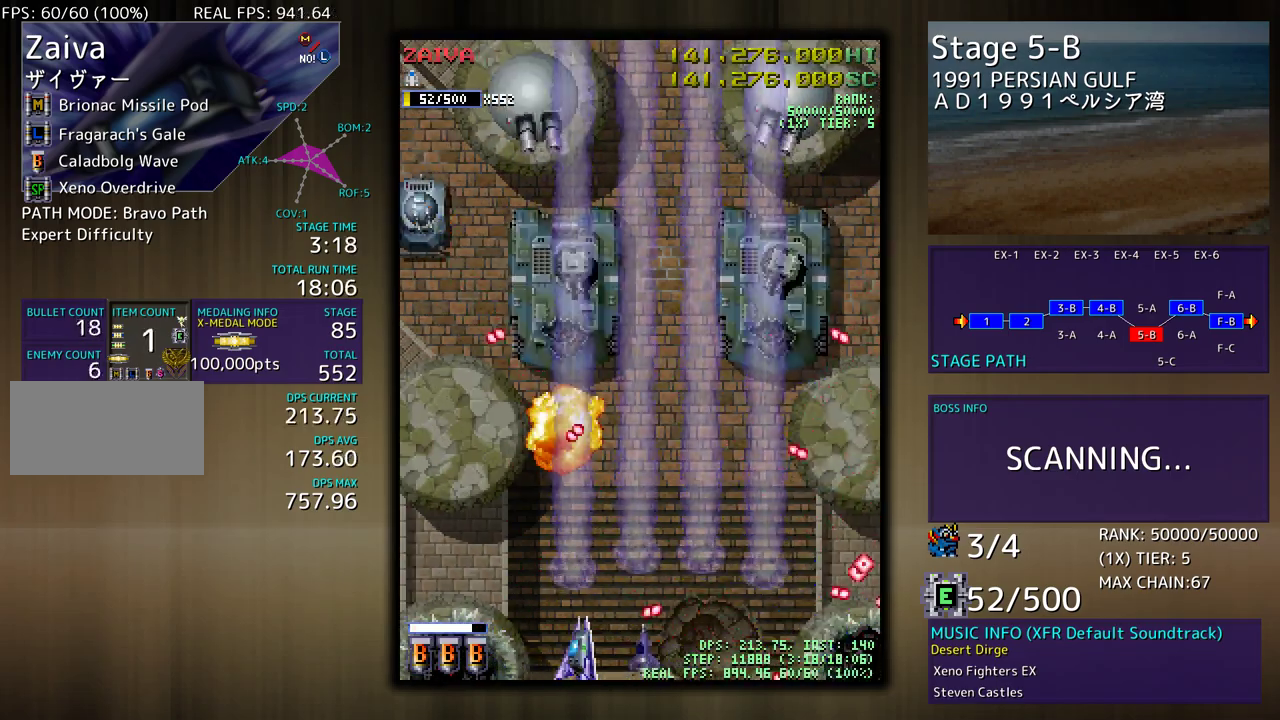
Gameplay with a controller (arcade stick); each line is a JSON object with the inputs held at the frame after it. "events" lists button and stick changes between this image and that frame as [ms after this image, input, new state], when the widget could be followed in between. Not read: L3 R3 other_buttons.
{"buttons": [], "events": [[83, "DPAD_LEFT", "up"], [150, "DPAD_LEFT", "down"], [267, "DPAD_LEFT", "up"], [383, "DPAD_LEFT", "down"], [483, "DPAD_LEFT", "up"]]}
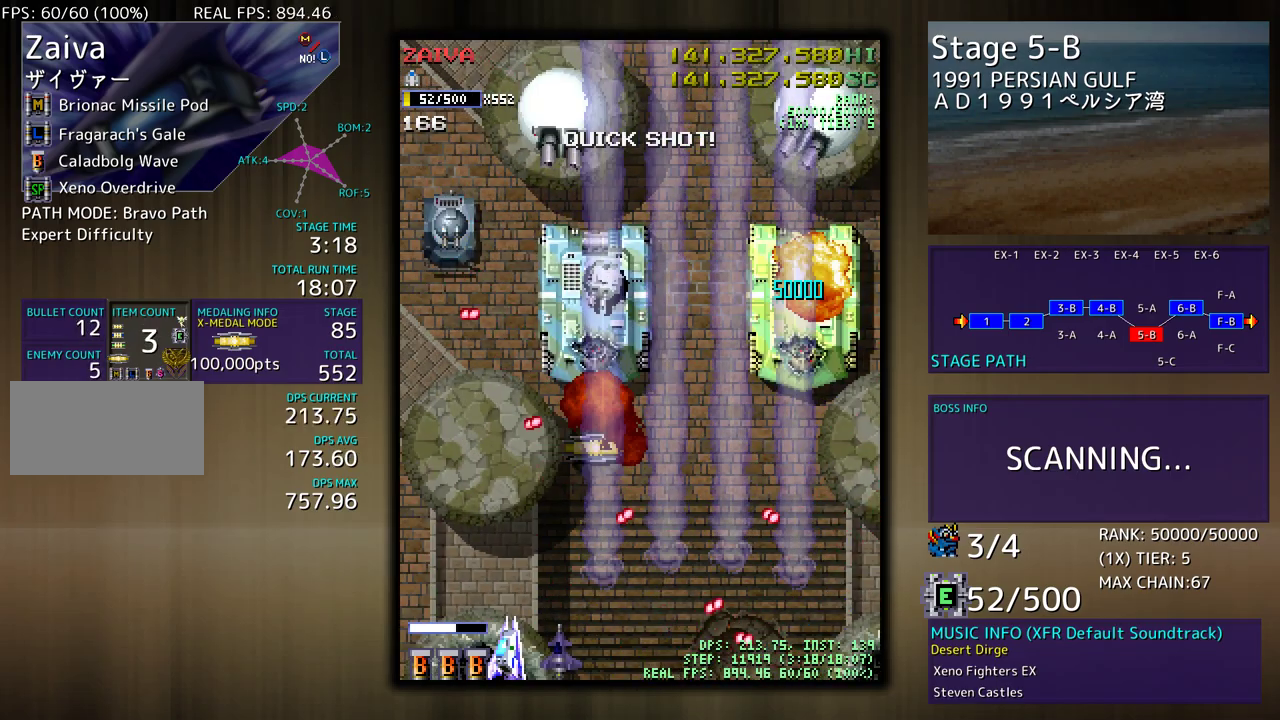
{"buttons": ["DPAD_LEFT"], "events": [[133, "DPAD_LEFT", "down"], [267, "DPAD_LEFT", "up"], [483, "DPAD_LEFT", "down"]]}
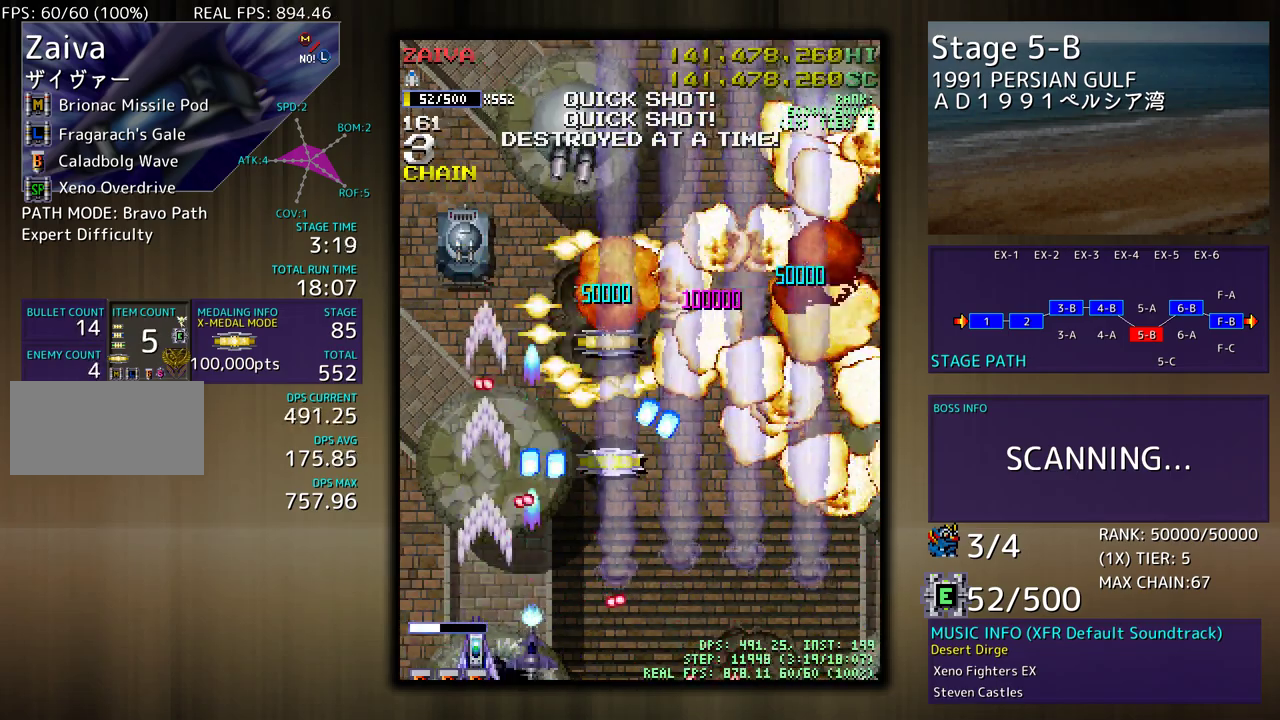
{"buttons": ["DPAD_UP", "DPAD_LEFT"], "events": [[67, "DPAD_UP", "down"]]}
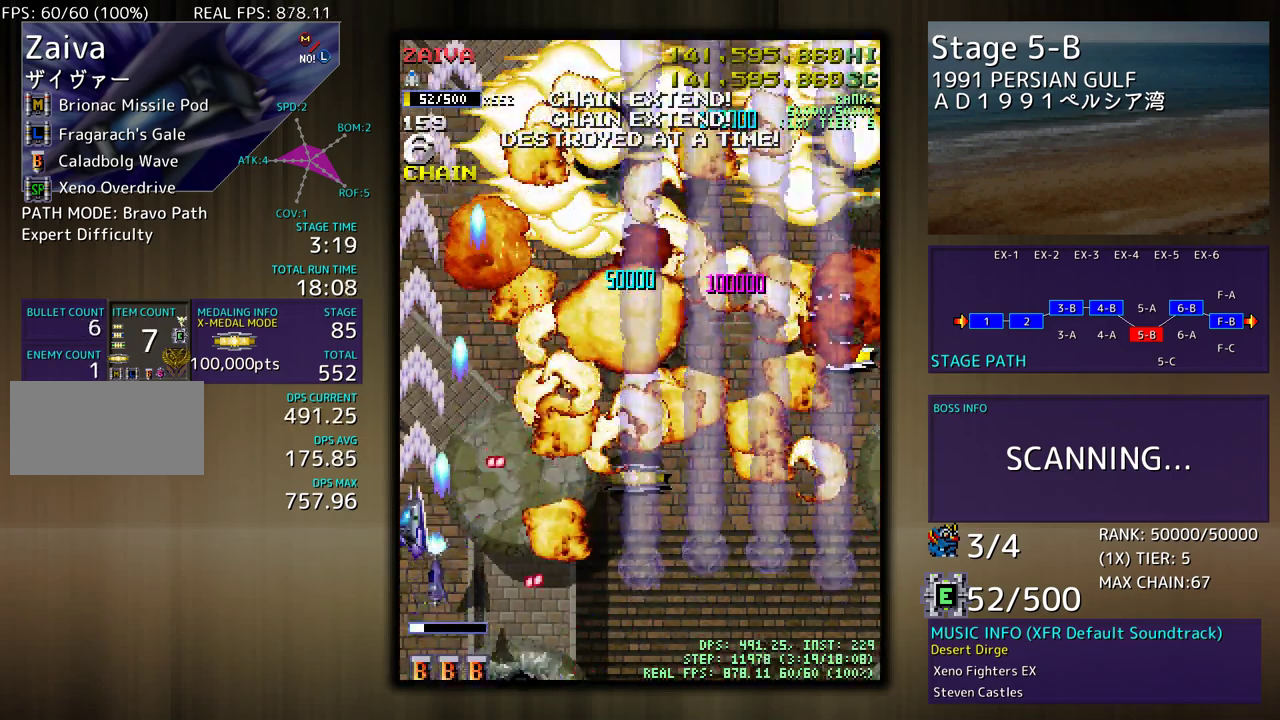
{"buttons": ["DPAD_RIGHT"], "events": [[200, "DPAD_LEFT", "up"], [200, "DPAD_RIGHT", "down"], [300, "DPAD_UP", "up"], [333, "DPAD_DOWN", "down"], [467, "DPAD_DOWN", "up"]]}
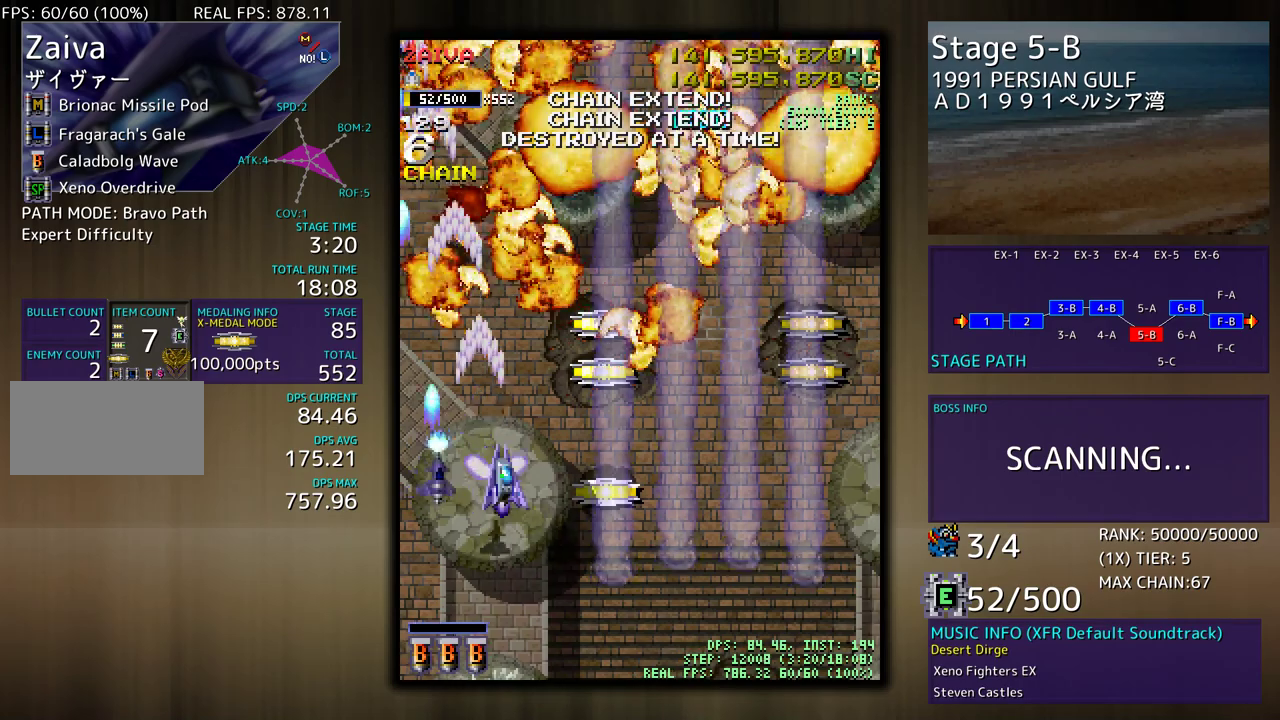
{"buttons": ["DPAD_RIGHT"], "events": [[17, "DPAD_UP", "down"], [100, "DPAD_UP", "up"], [183, "DPAD_UP", "down"], [283, "DPAD_RIGHT", "up"], [433, "DPAD_RIGHT", "down"], [500, "DPAD_UP", "up"]]}
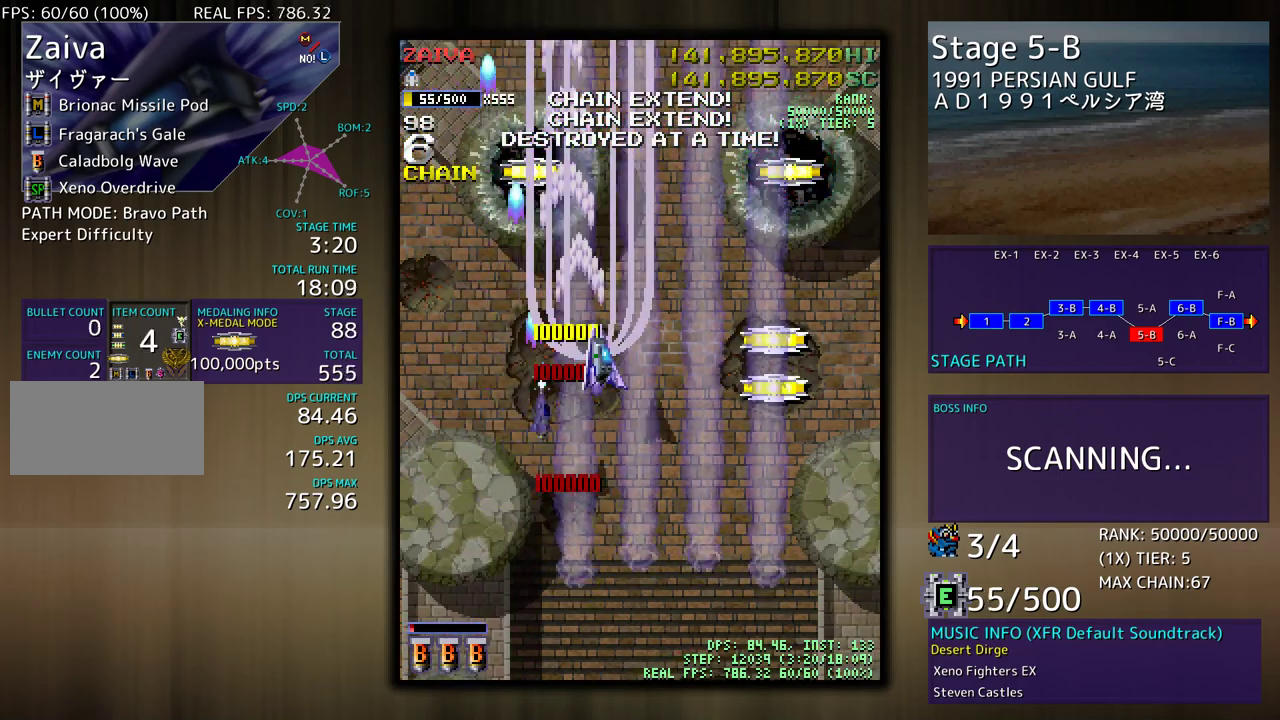
{"buttons": ["DPAD_DOWN"], "events": [[83, "DPAD_DOWN", "down"], [117, "DPAD_DOWN", "up"], [400, "DPAD_DOWN", "down"], [483, "DPAD_RIGHT", "up"]]}
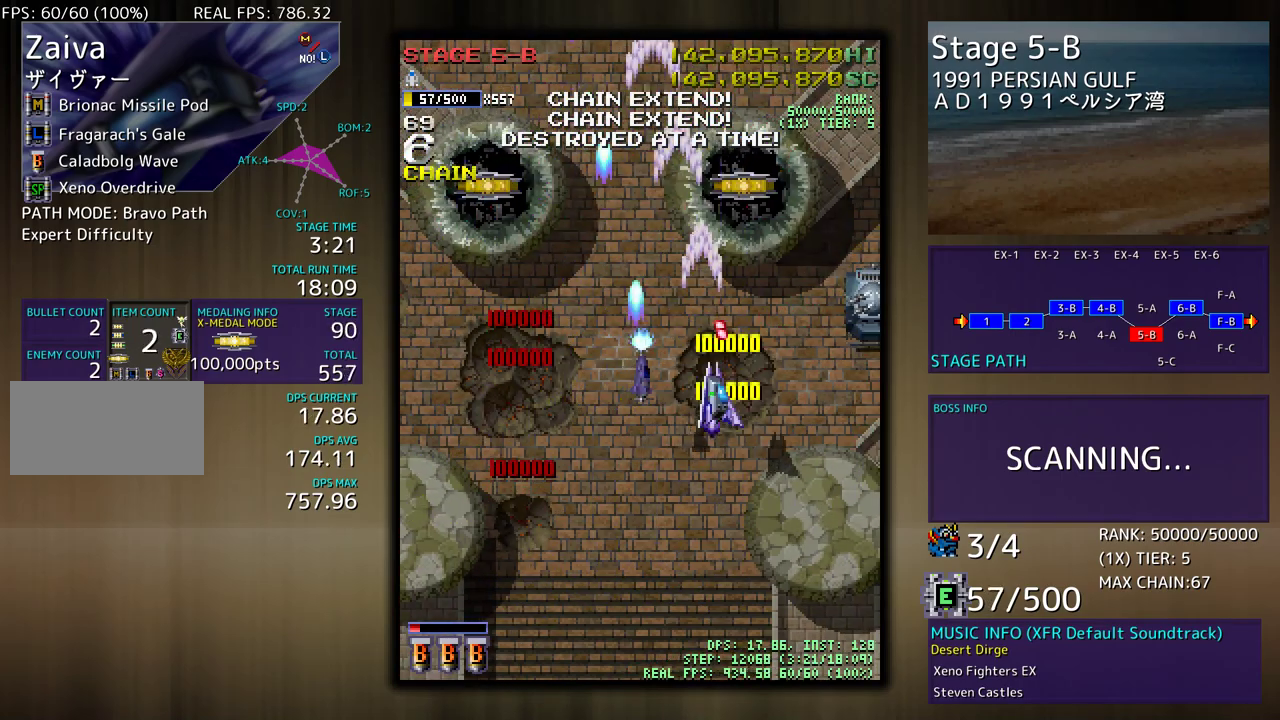
{"buttons": ["DPAD_UP", "DPAD_RIGHT"], "events": [[117, "DPAD_RIGHT", "down"], [283, "DPAD_DOWN", "up"], [450, "DPAD_UP", "down"]]}
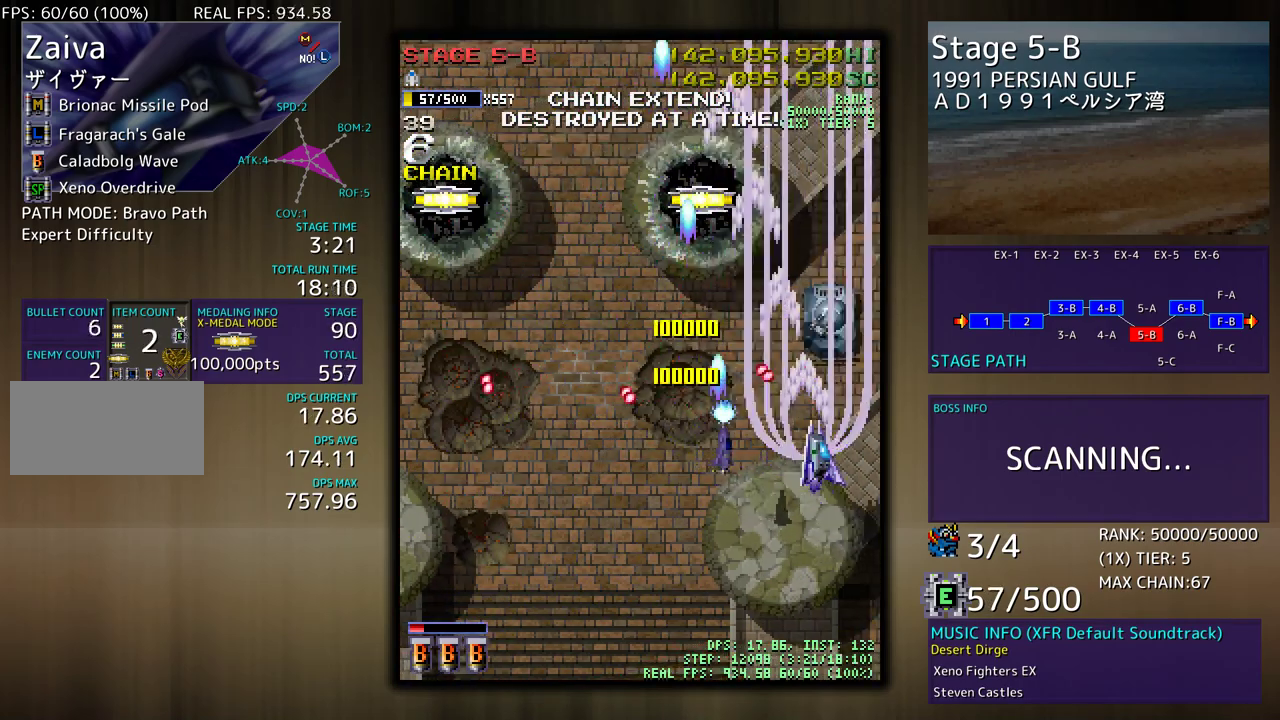
{"buttons": ["DPAD_UP", "DPAD_LEFT"], "events": [[233, "DPAD_RIGHT", "up"], [283, "DPAD_LEFT", "down"]]}
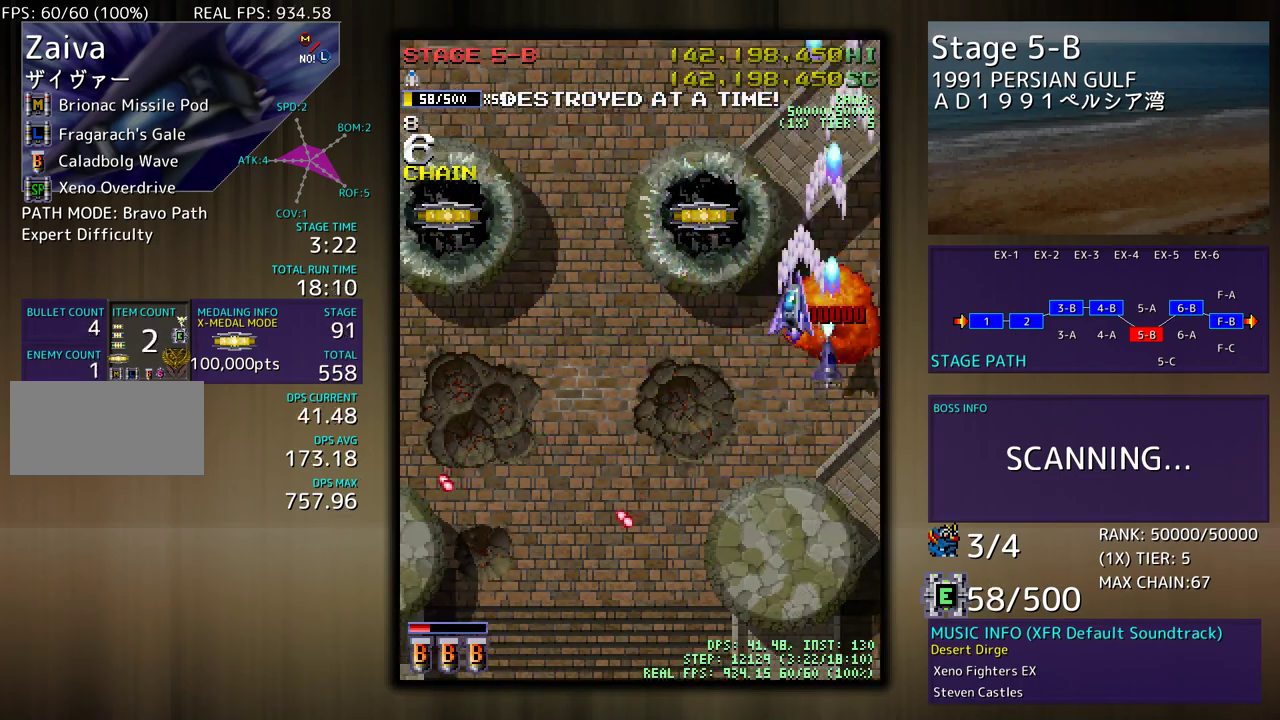
{"buttons": ["DPAD_DOWN", "DPAD_LEFT"], "events": [[267, "DPAD_UP", "up"], [317, "DPAD_DOWN", "down"]]}
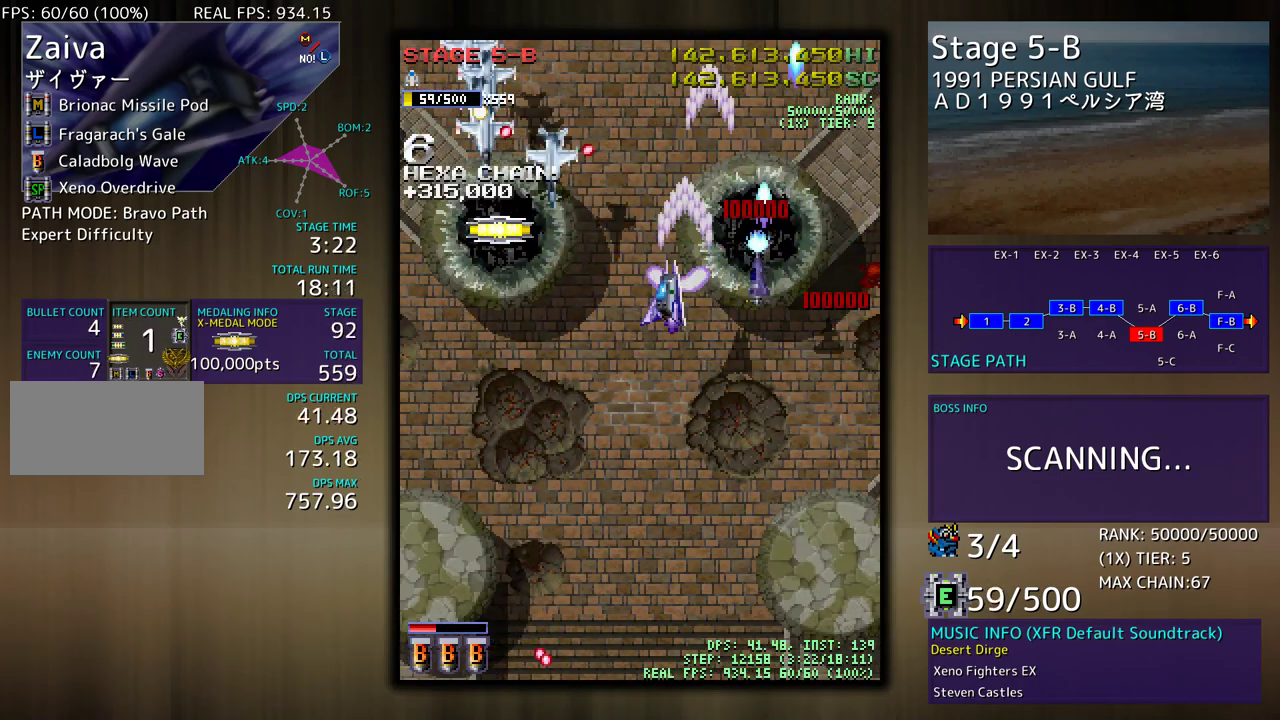
{"buttons": ["DPAD_DOWN", "DPAD_LEFT"], "events": []}
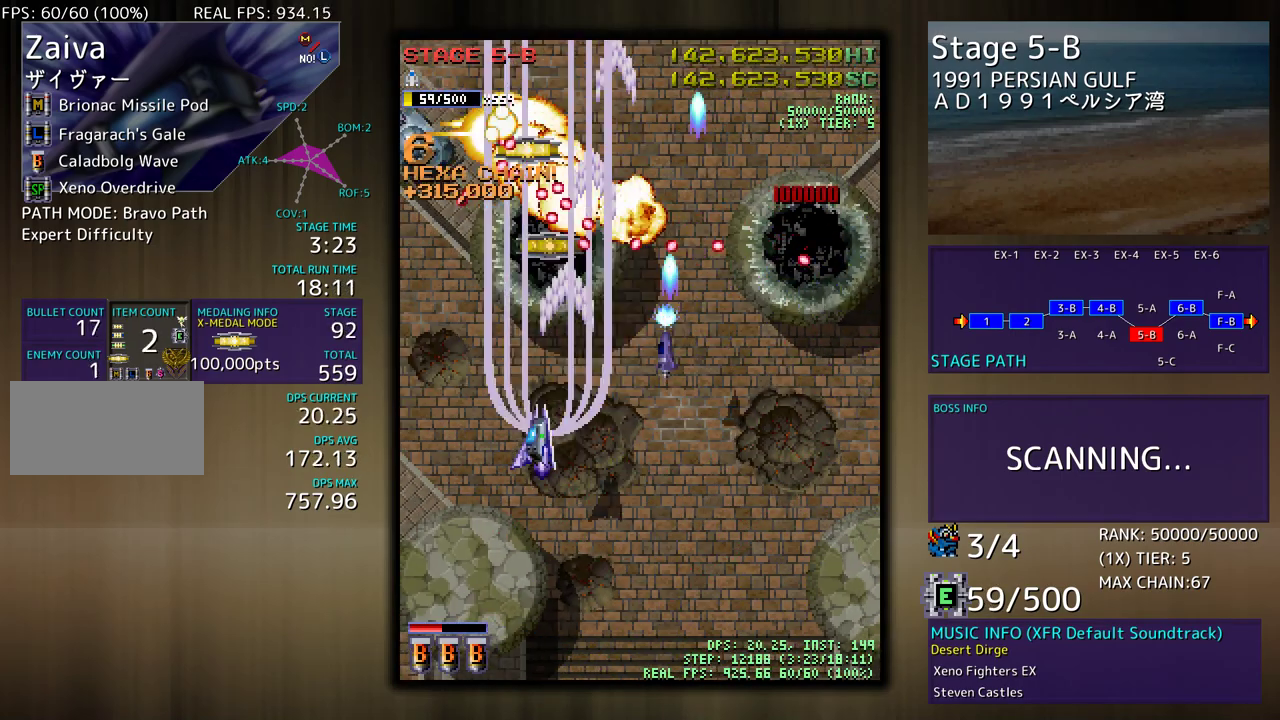
{"buttons": ["DPAD_UP"], "events": [[117, "DPAD_DOWN", "up"], [233, "DPAD_UP", "down"], [483, "DPAD_LEFT", "up"]]}
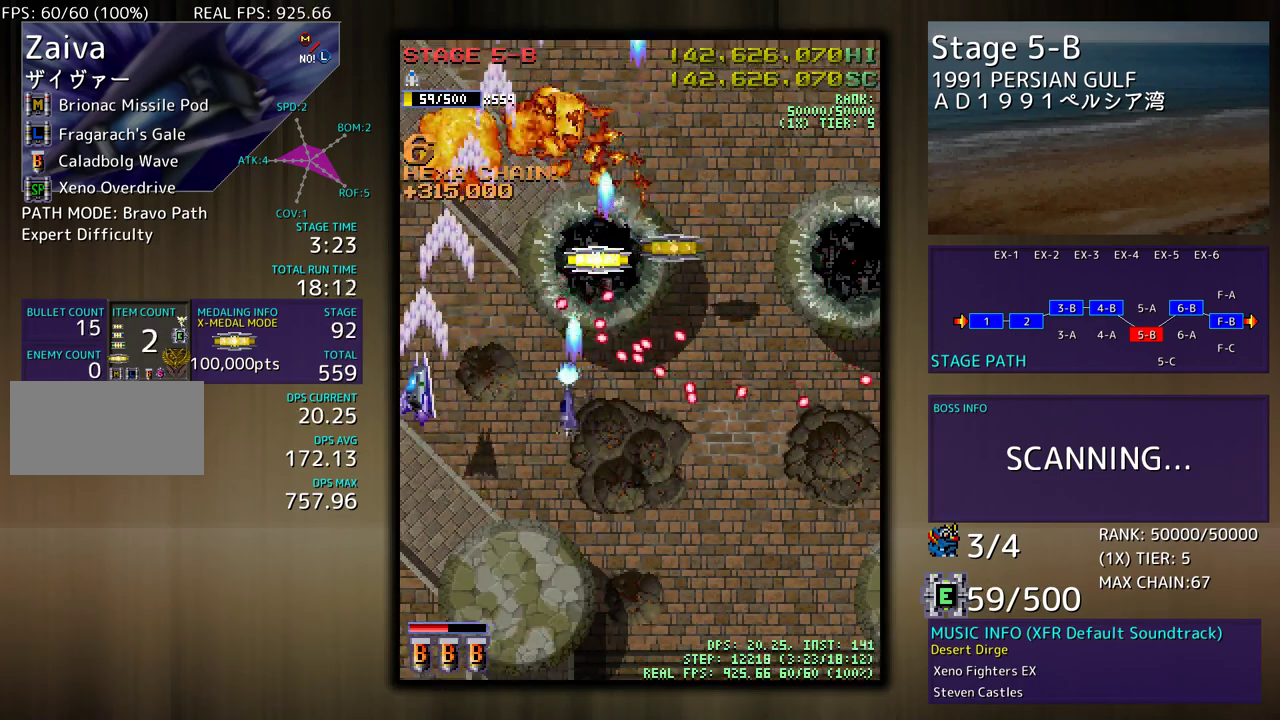
{"buttons": ["DPAD_RIGHT"], "events": [[17, "DPAD_RIGHT", "down"], [433, "DPAD_UP", "up"]]}
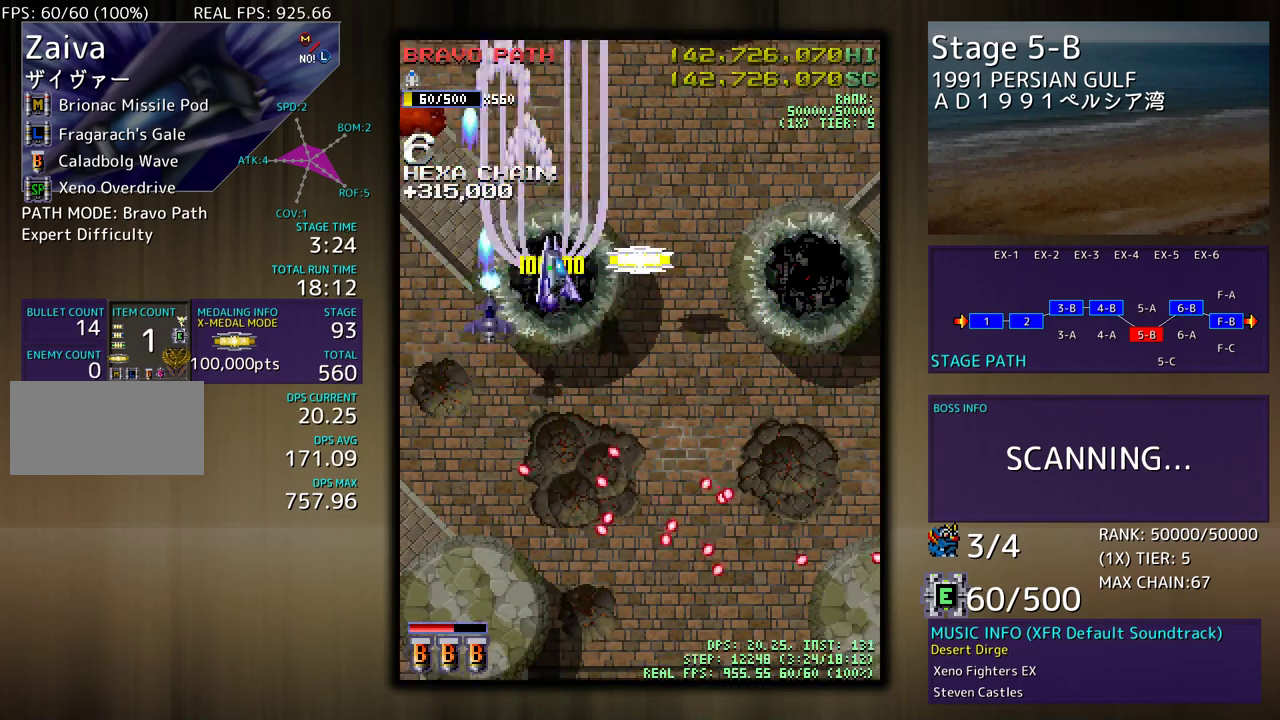
{"buttons": ["DPAD_DOWN"], "events": [[150, "DPAD_DOWN", "down"], [317, "DPAD_RIGHT", "up"]]}
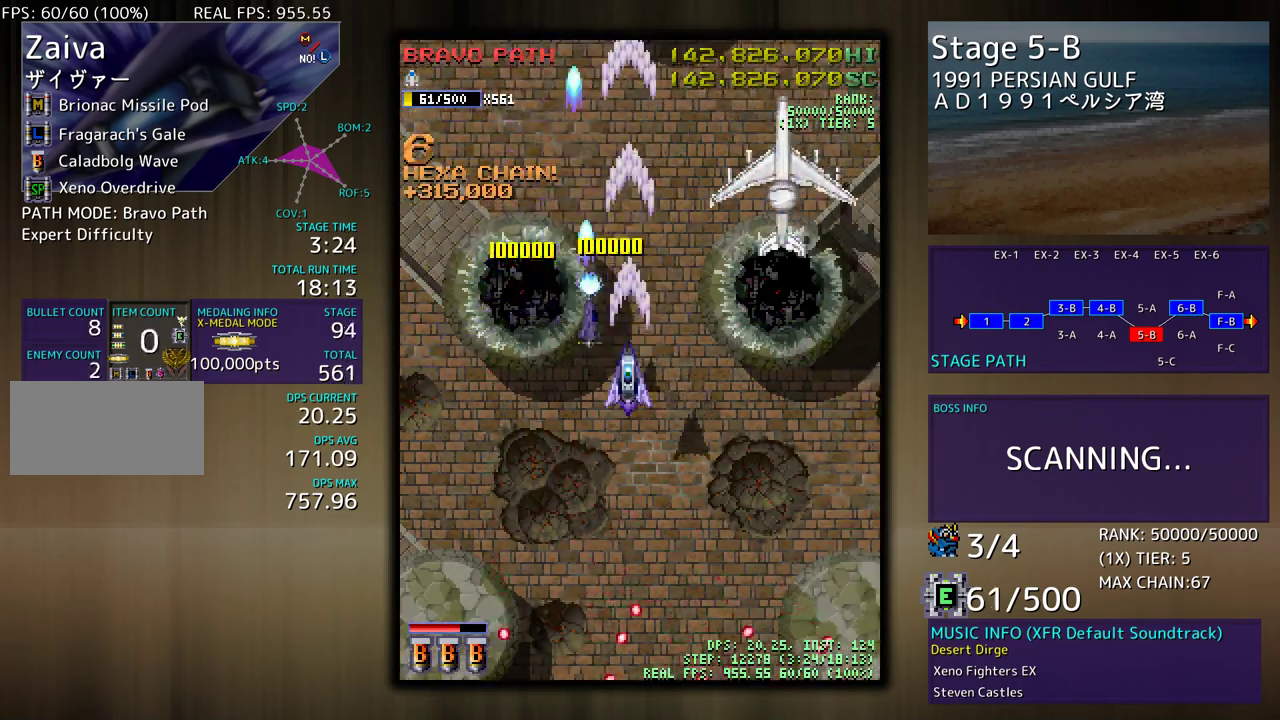
{"buttons": ["DPAD_DOWN"], "events": [[133, "DPAD_RIGHT", "down"], [367, "DPAD_RIGHT", "up"]]}
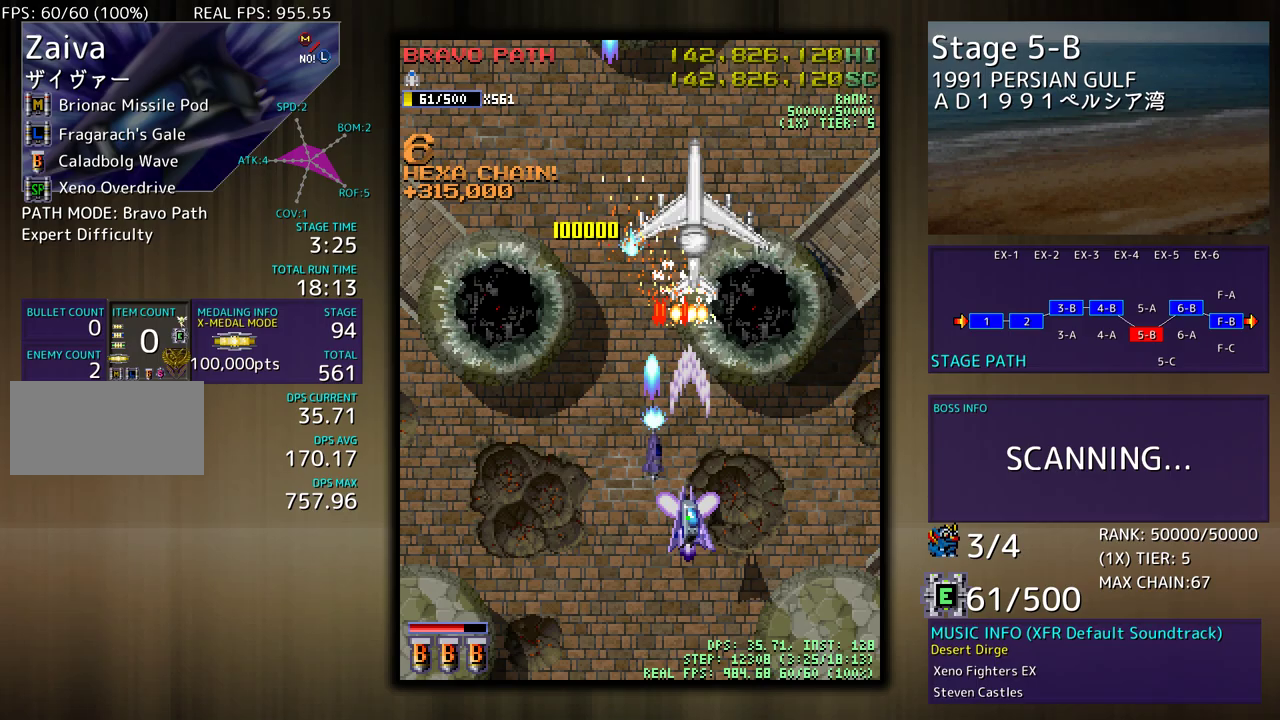
{"buttons": ["DPAD_DOWN", "DPAD_RIGHT"], "events": [[50, "DPAD_RIGHT", "down"], [267, "DPAD_RIGHT", "up"], [283, "DPAD_DOWN", "up"], [383, "DPAD_LEFT", "down"], [433, "DPAD_DOWN", "down"], [500, "DPAD_LEFT", "up"], [500, "DPAD_RIGHT", "down"]]}
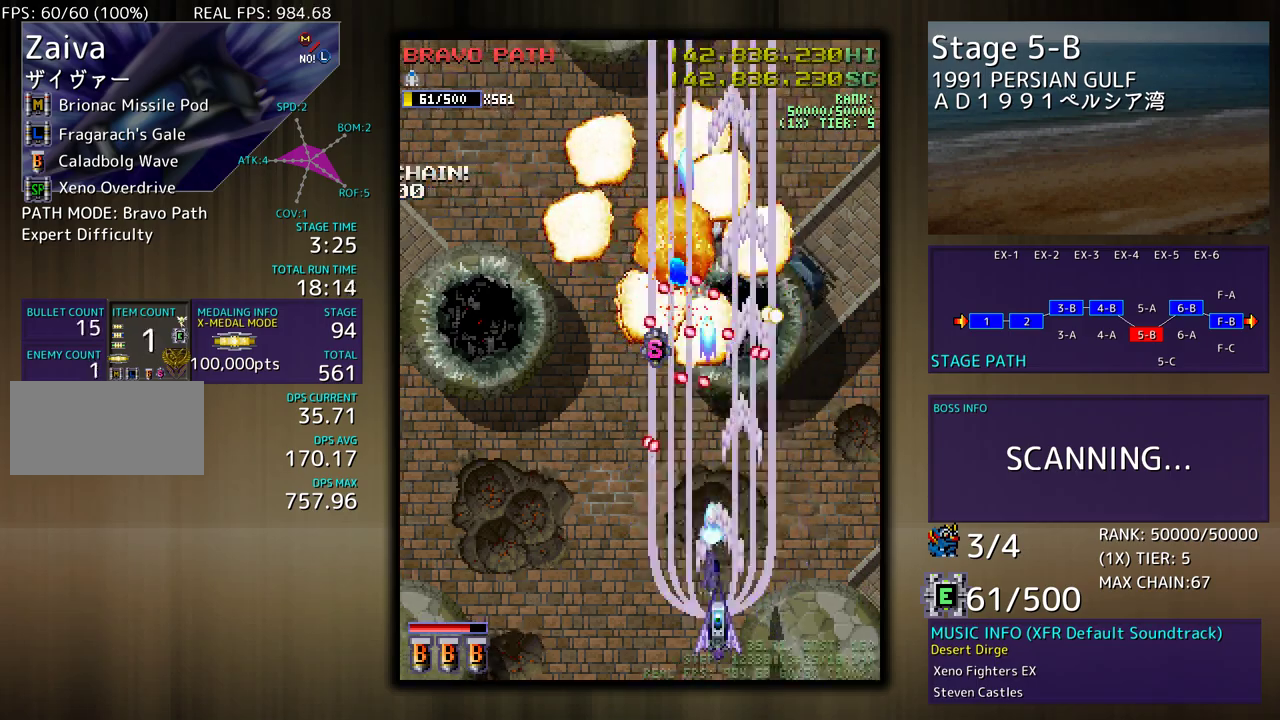
{"buttons": ["DPAD_UP", "DPAD_RIGHT"], "events": [[33, "DPAD_DOWN", "up"], [367, "DPAD_UP", "down"]]}
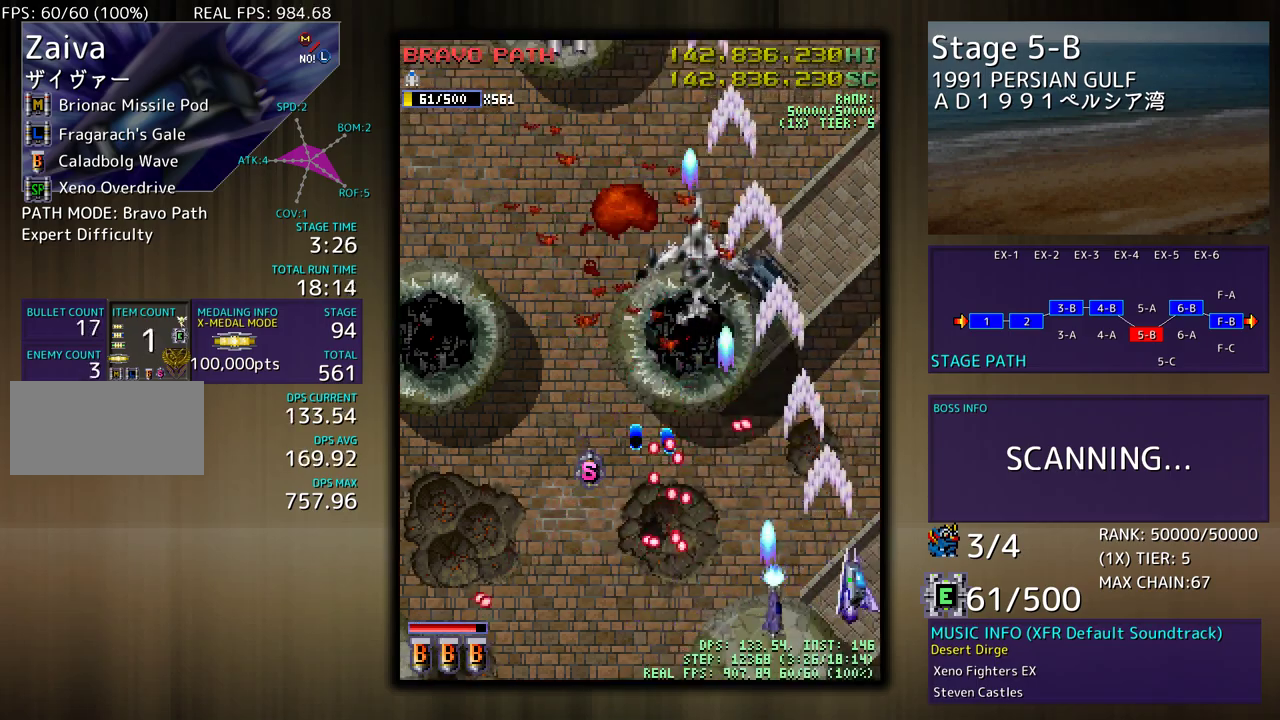
{"buttons": ["DPAD_DOWN", "DPAD_RIGHT"], "events": [[167, "DPAD_UP", "up"], [217, "DPAD_UP", "down"], [250, "DPAD_RIGHT", "up"], [300, "DPAD_LEFT", "down"], [350, "DPAD_UP", "up"], [400, "DPAD_DOWN", "down"], [433, "DPAD_LEFT", "up"], [450, "DPAD_RIGHT", "down"]]}
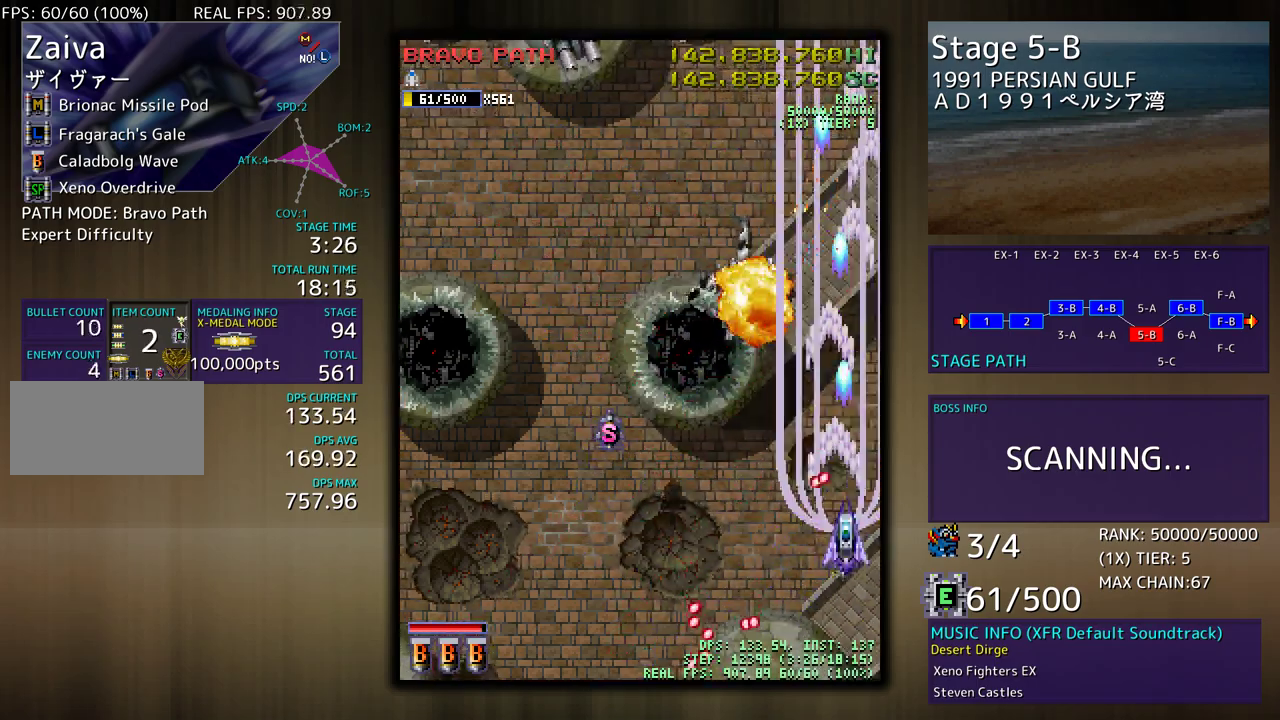
{"buttons": ["DPAD_UP", "DPAD_LEFT"], "events": [[33, "DPAD_RIGHT", "up"], [67, "DPAD_LEFT", "down"], [367, "DPAD_DOWN", "up"], [450, "DPAD_UP", "down"]]}
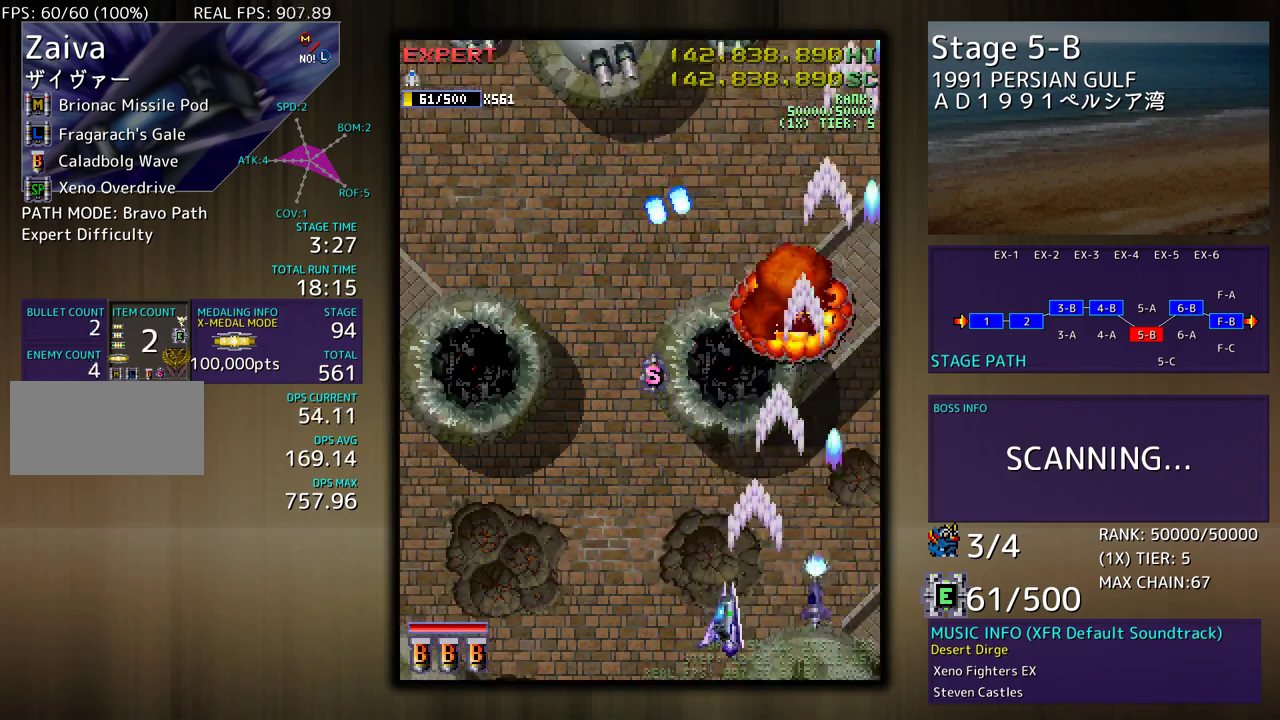
{"buttons": [], "events": [[100, "DPAD_UP", "up"], [117, "DPAD_LEFT", "up"], [150, "DPAD_LEFT", "down"], [383, "DPAD_LEFT", "up"]]}
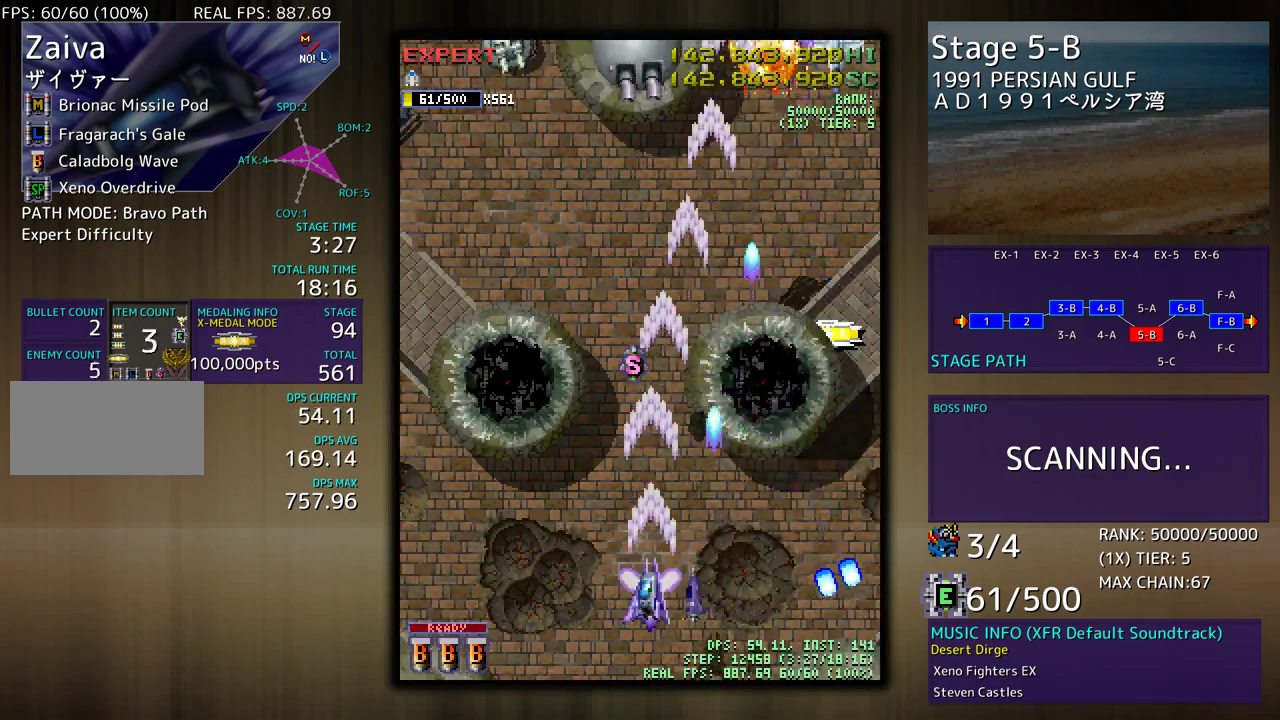
{"buttons": ["DPAD_LEFT"], "events": [[33, "DPAD_LEFT", "down"], [383, "DPAD_LEFT", "up"], [400, "DPAD_DOWN", "down"], [433, "DPAD_LEFT", "down"], [467, "DPAD_DOWN", "up"]]}
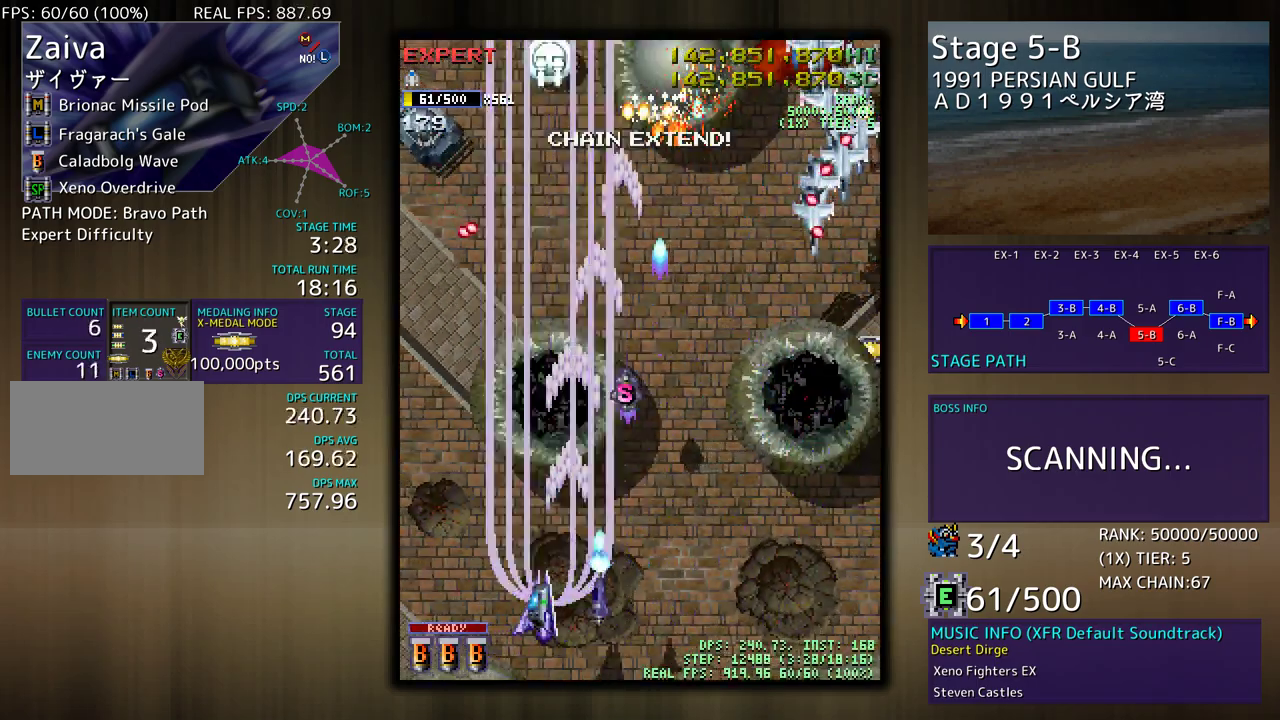
{"buttons": ["DPAD_DOWN", "DPAD_RIGHT"], "events": [[117, "DPAD_DOWN", "down"], [150, "DPAD_LEFT", "up"], [150, "DPAD_RIGHT", "down"]]}
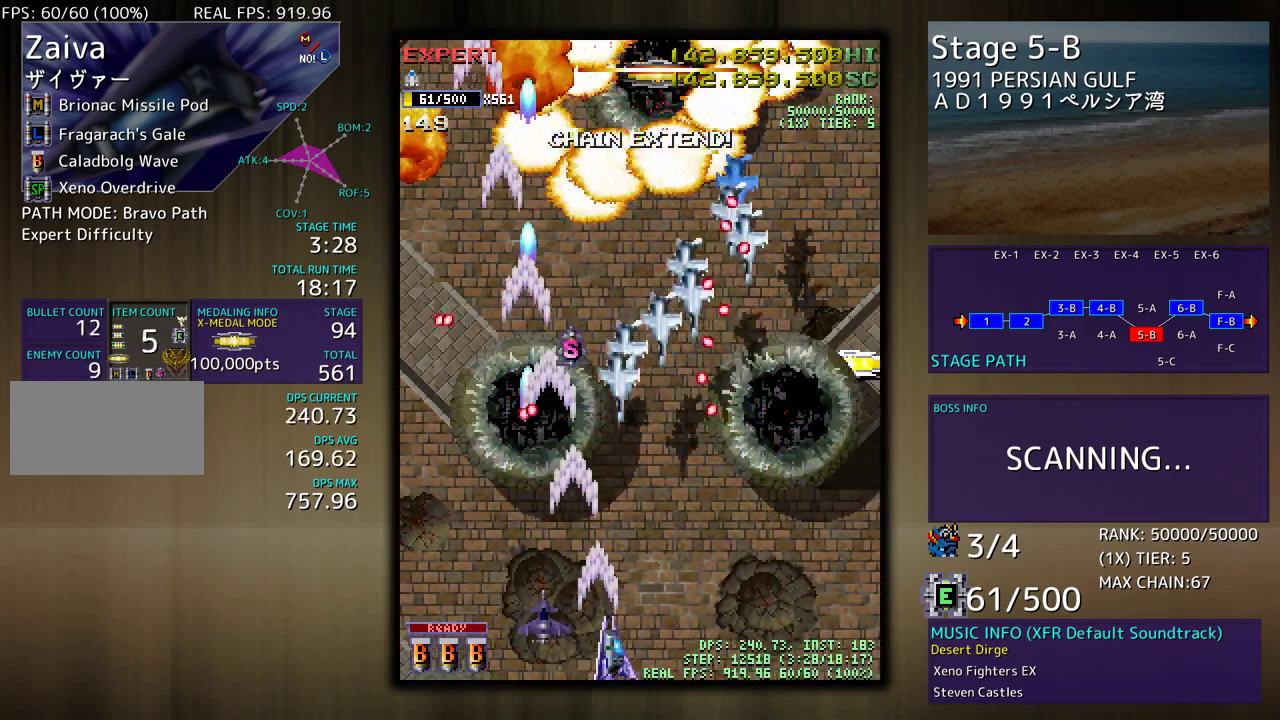
{"buttons": ["DPAD_UP", "DPAD_RIGHT"], "events": [[400, "DPAD_DOWN", "up"], [467, "DPAD_UP", "down"]]}
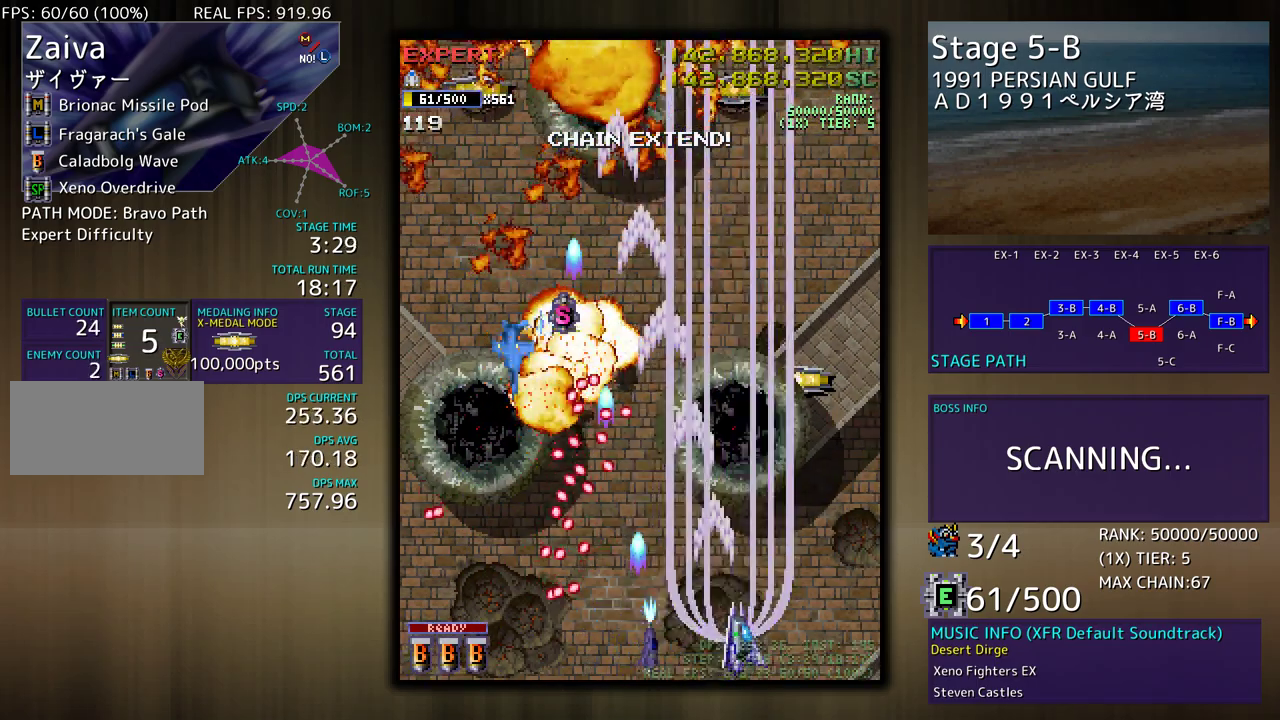
{"buttons": ["DPAD_UP"], "events": [[383, "DPAD_RIGHT", "up"]]}
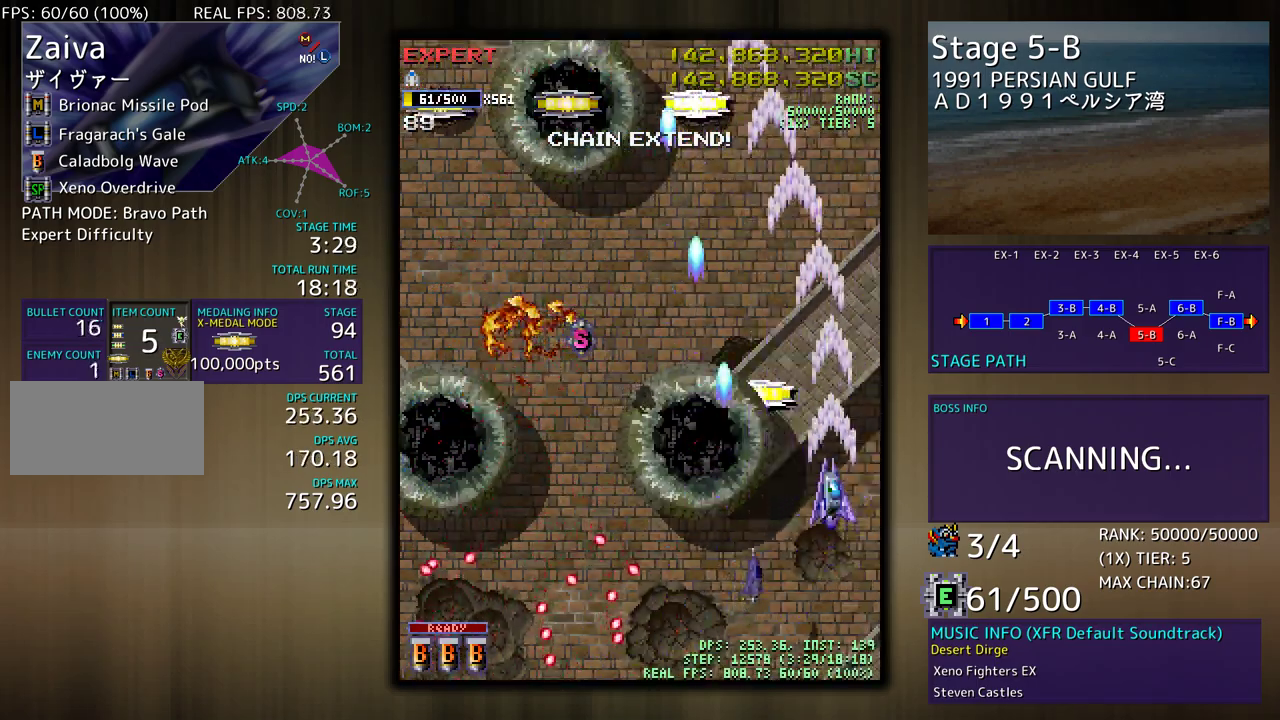
{"buttons": ["DPAD_DOWN", "DPAD_LEFT"], "events": [[117, "DPAD_LEFT", "down"], [250, "DPAD_DOWN", "down"], [250, "DPAD_UP", "up"], [267, "DPAD_LEFT", "up"], [433, "DPAD_LEFT", "down"]]}
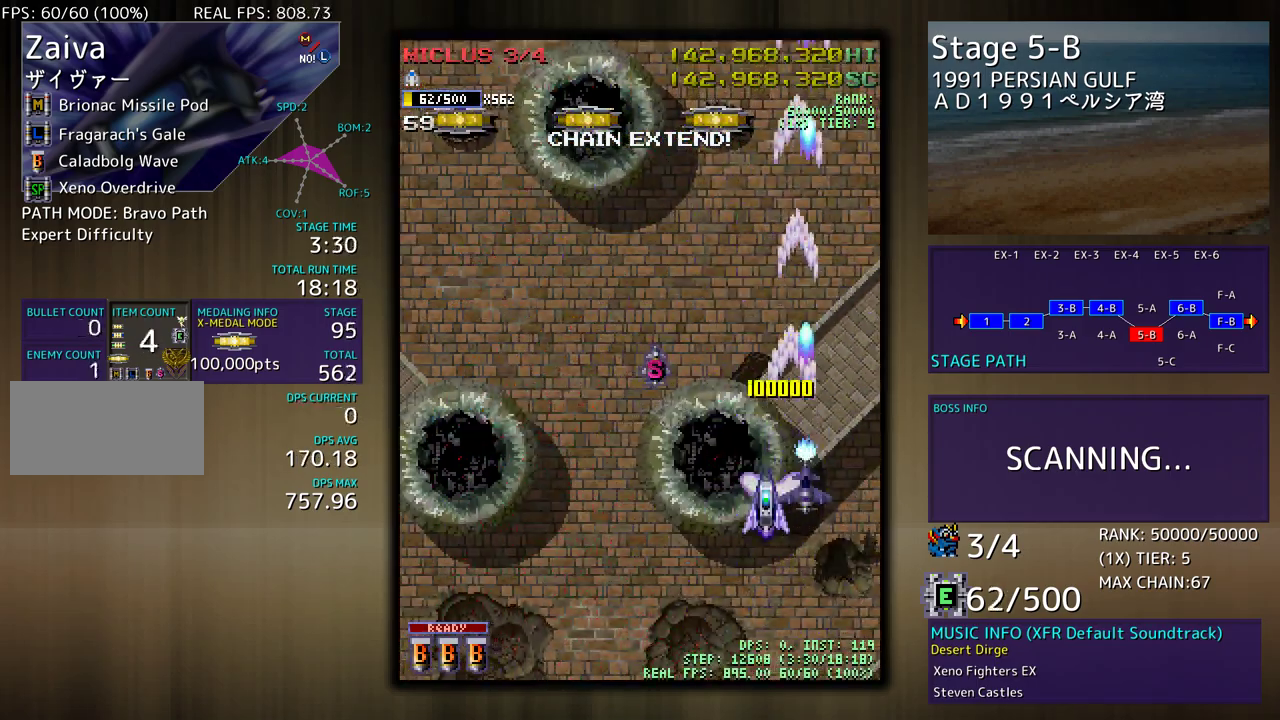
{"buttons": ["DPAD_LEFT"], "events": [[33, "DPAD_DOWN", "up"], [117, "DPAD_DOWN", "down"], [350, "DPAD_DOWN", "up"]]}
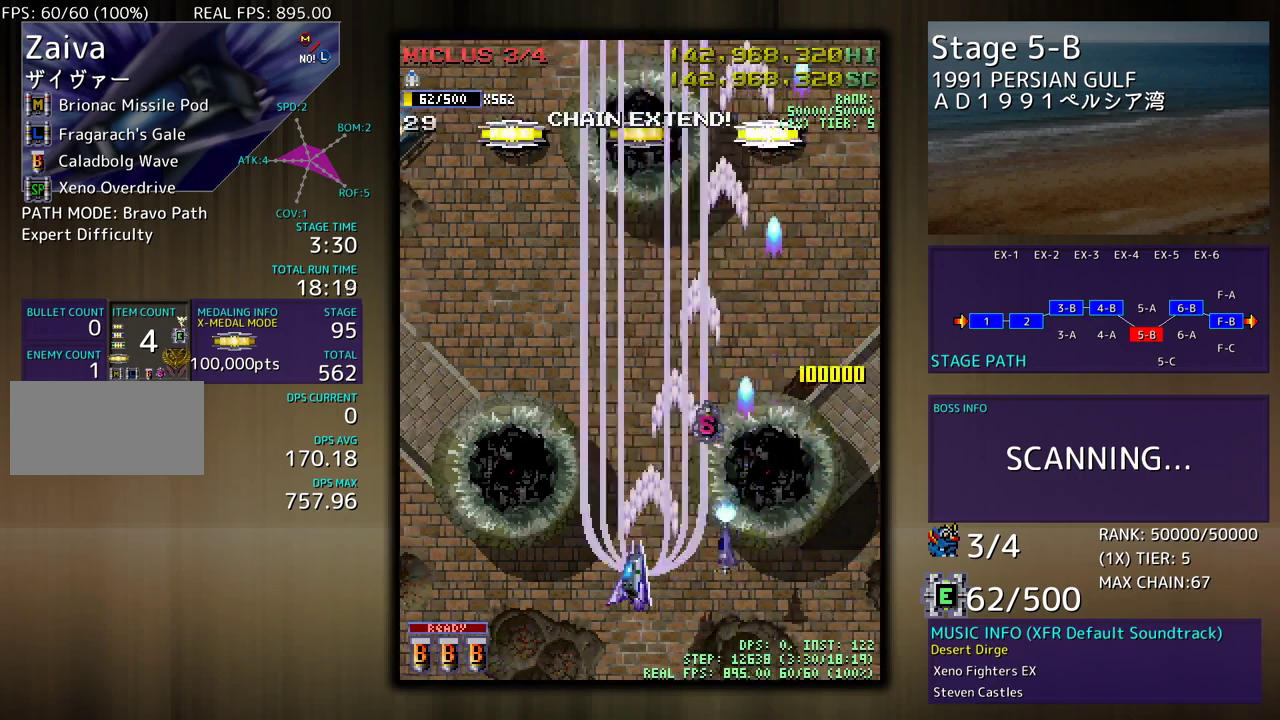
{"buttons": ["DPAD_UP", "DPAD_LEFT"], "events": [[467, "DPAD_UP", "down"]]}
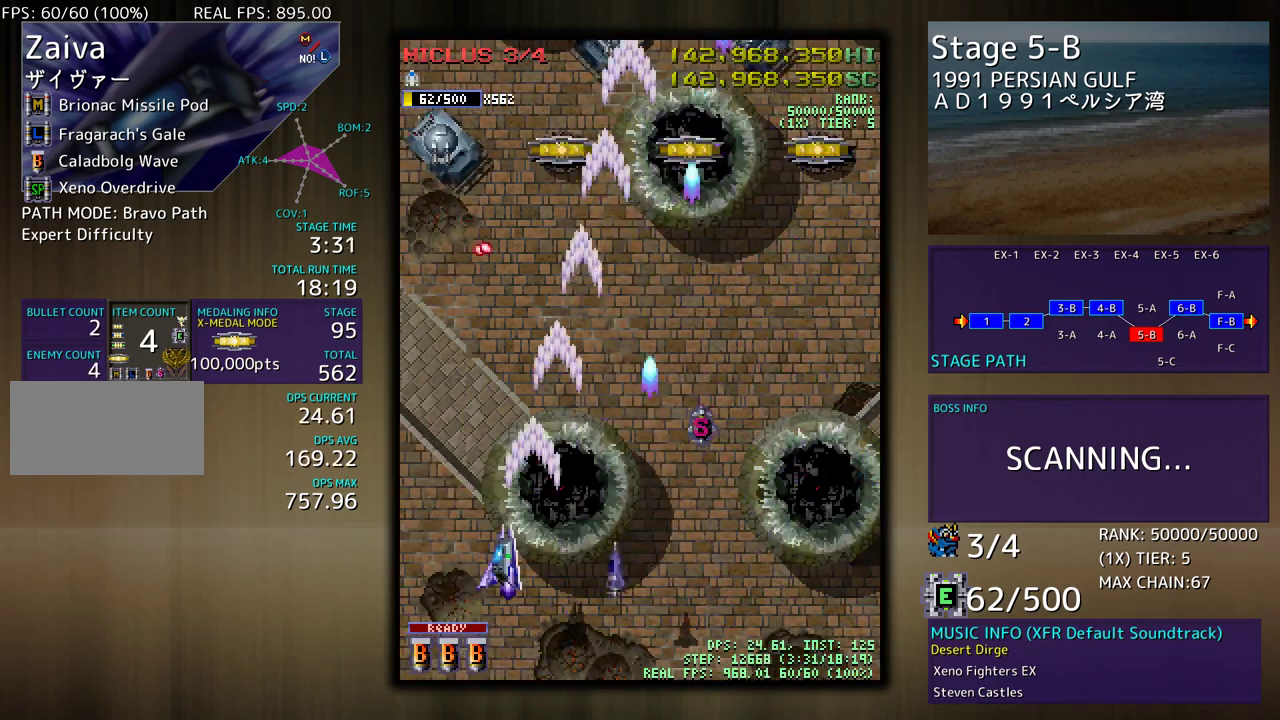
{"buttons": ["DPAD_DOWN", "DPAD_RIGHT"], "events": [[117, "DPAD_UP", "up"], [233, "DPAD_DOWN", "down"], [400, "DPAD_LEFT", "up"], [417, "DPAD_RIGHT", "down"]]}
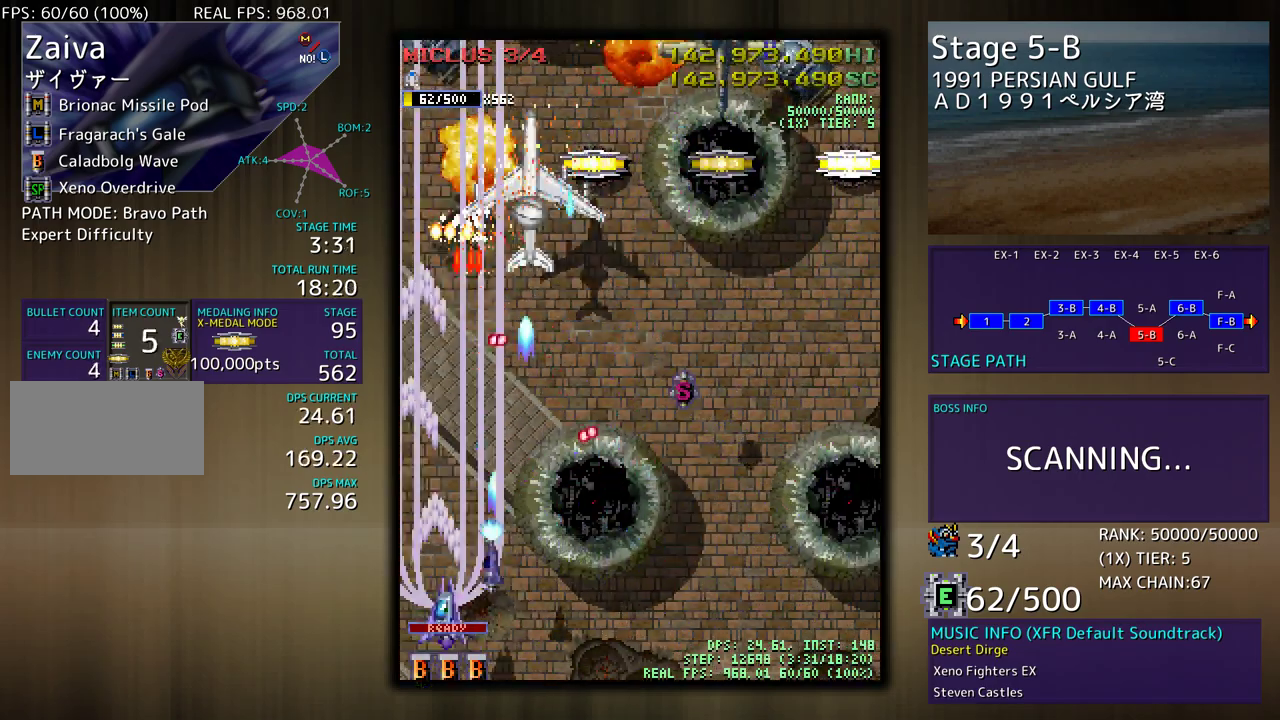
{"buttons": ["DPAD_RIGHT"], "events": [[167, "DPAD_DOWN", "up"], [200, "DPAD_UP", "down"], [217, "DPAD_RIGHT", "up"], [233, "DPAD_UP", "up"], [450, "DPAD_RIGHT", "down"]]}